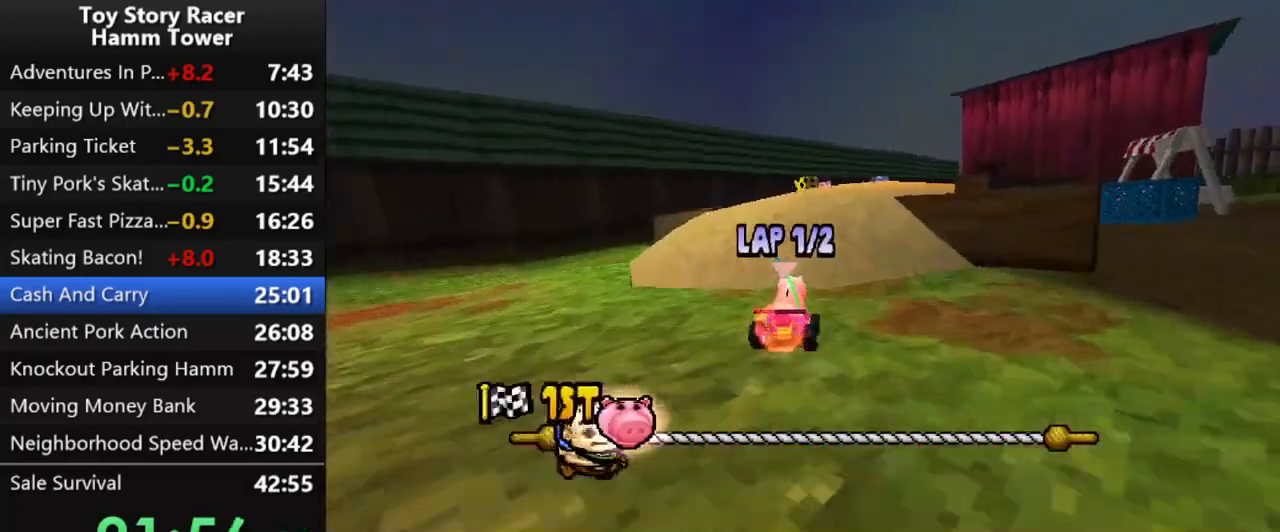
Gameplay with a controller (PlayStation layout); each line is a JSON object with the inputs held at the frame after it. "events" lists button and stick changes between this image and that frame as [ms after this image, input, new state], when the widget could be followed in between. Not read: L1 L3 R1 R3 left_stick.
{"buttons": ["CROSS"], "right_stick": "center", "events": [[133, "DPAD_LEFT", "down"], [233, "DPAD_LEFT", "up"]]}
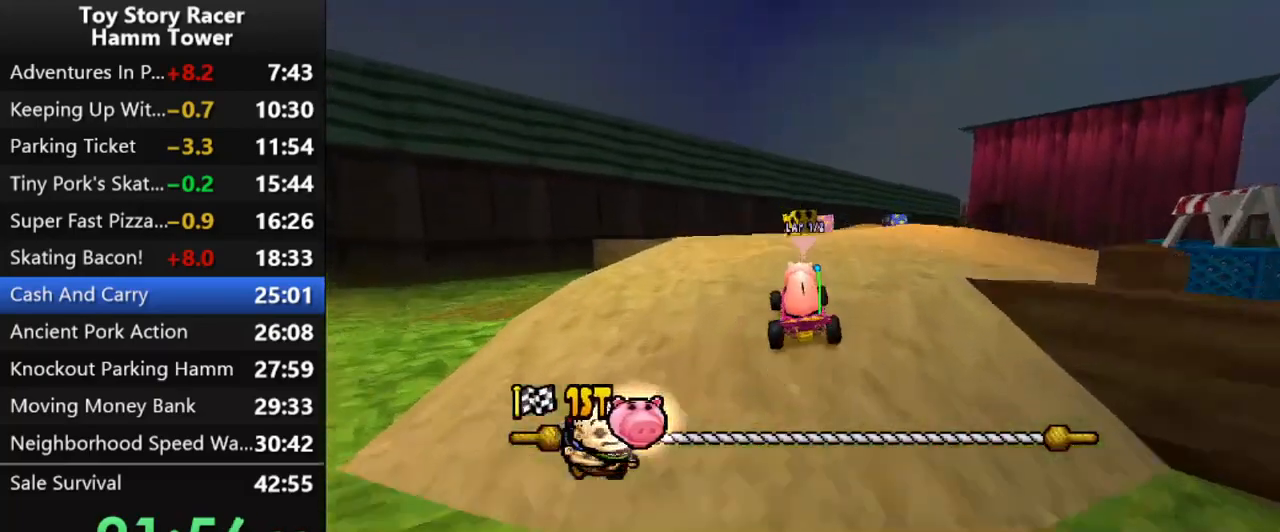
{"buttons": ["CROSS"], "right_stick": "center", "events": []}
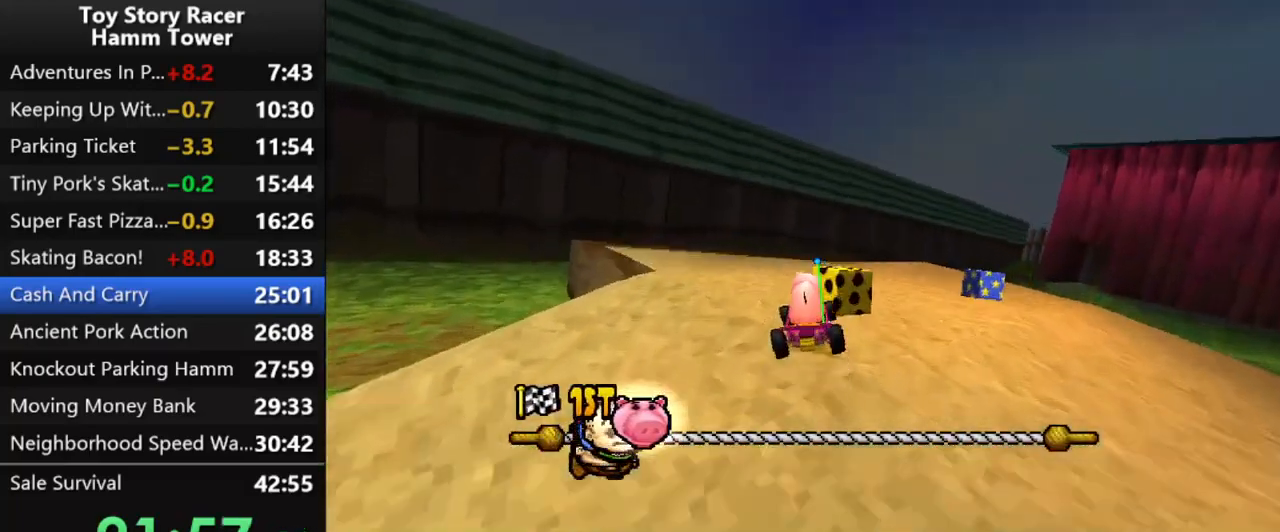
{"buttons": ["CROSS"], "right_stick": "center", "events": [[350, "DPAD_RIGHT", "down"], [400, "DPAD_RIGHT", "up"]]}
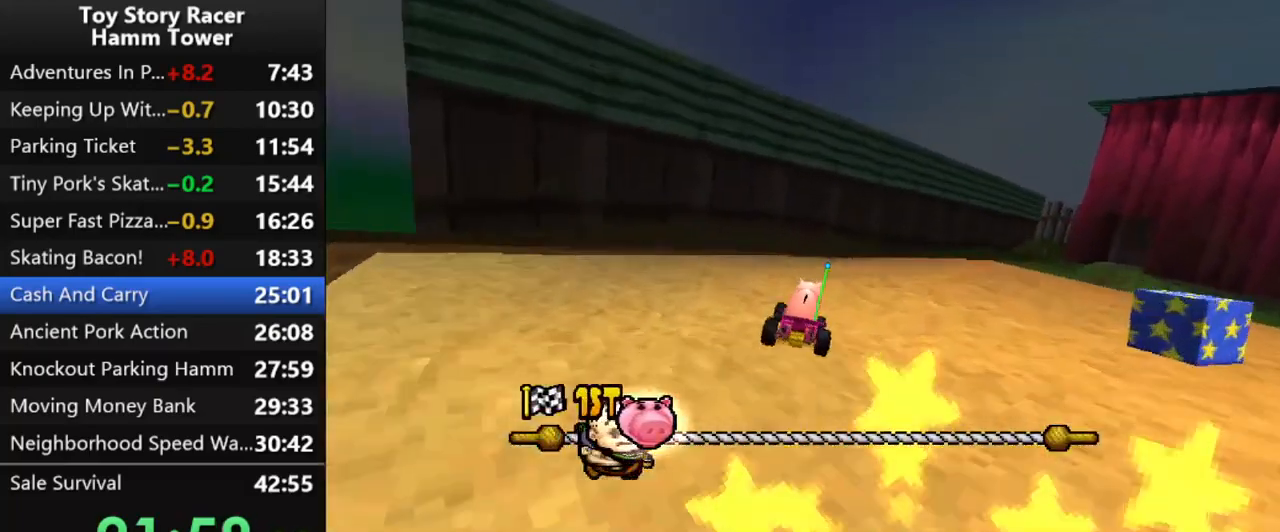
{"buttons": ["CROSS"], "right_stick": "center", "events": [[317, "DPAD_RIGHT", "down"], [417, "DPAD_RIGHT", "up"]]}
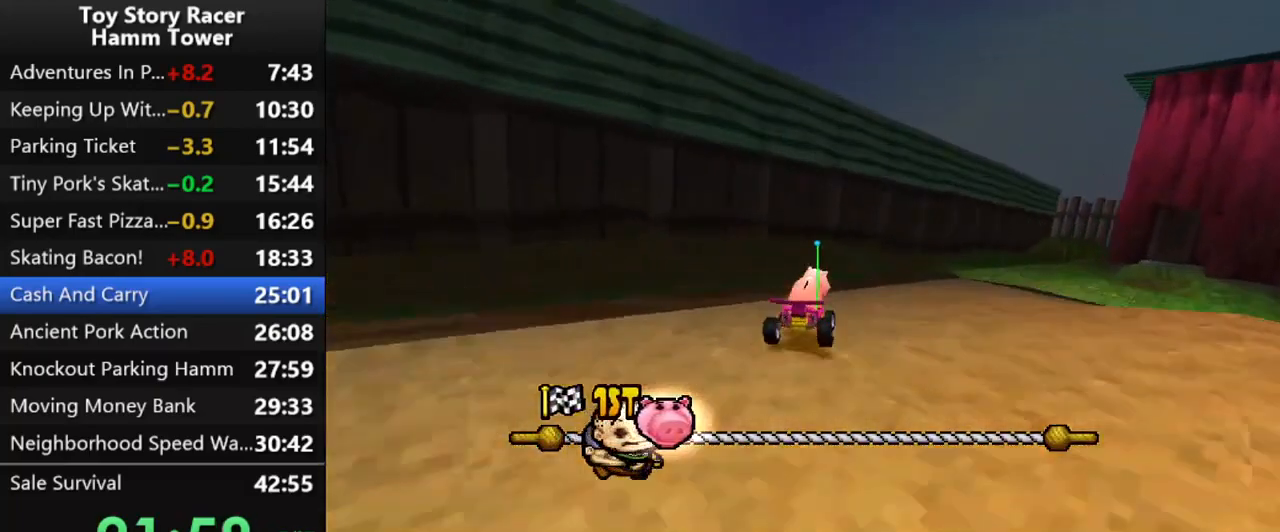
{"buttons": ["CROSS"], "right_stick": "center", "events": [[117, "DPAD_RIGHT", "down"], [350, "DPAD_RIGHT", "up"]]}
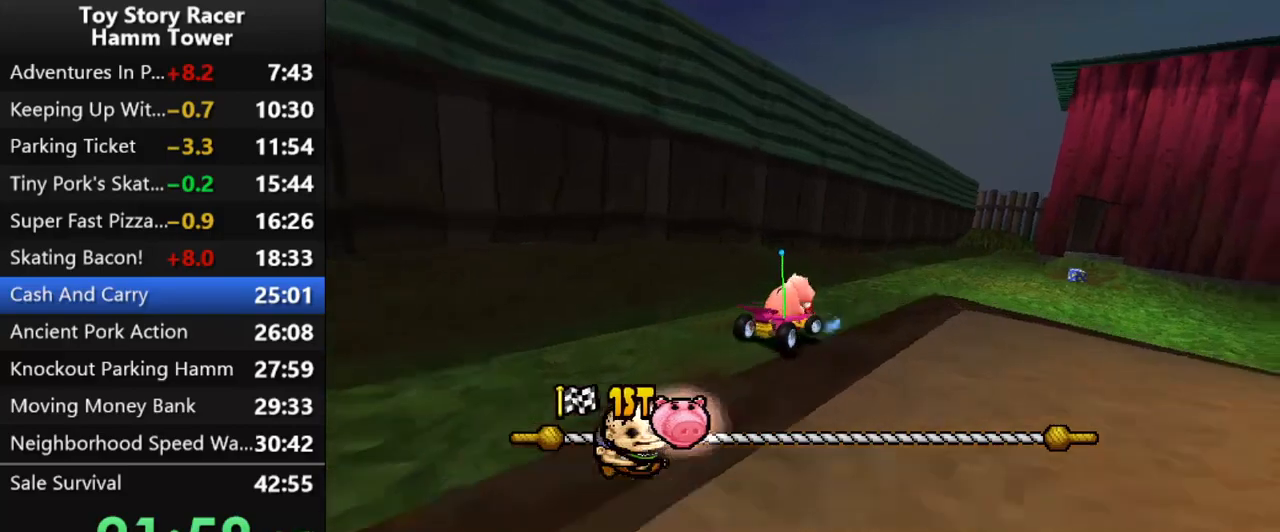
{"buttons": ["CROSS"], "right_stick": "center", "events": [[283, "DPAD_RIGHT", "down"], [450, "DPAD_RIGHT", "up"]]}
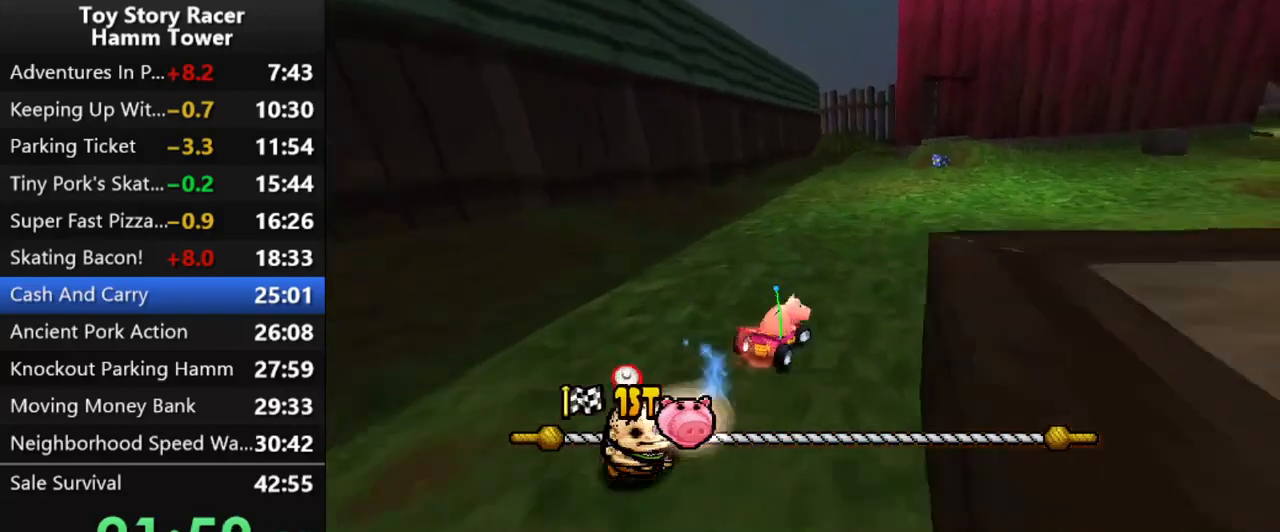
{"buttons": ["CROSS"], "right_stick": "center", "events": []}
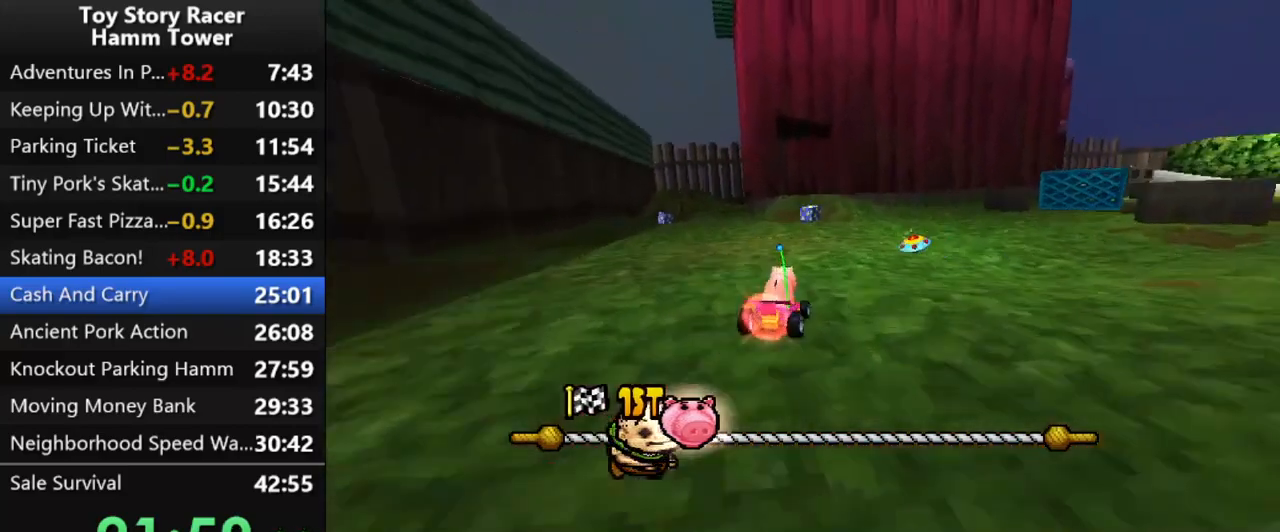
{"buttons": ["CROSS", "DPAD_LEFT"], "right_stick": "center", "events": [[150, "DPAD_LEFT", "down"], [250, "DPAD_LEFT", "up"], [383, "DPAD_LEFT", "down"]]}
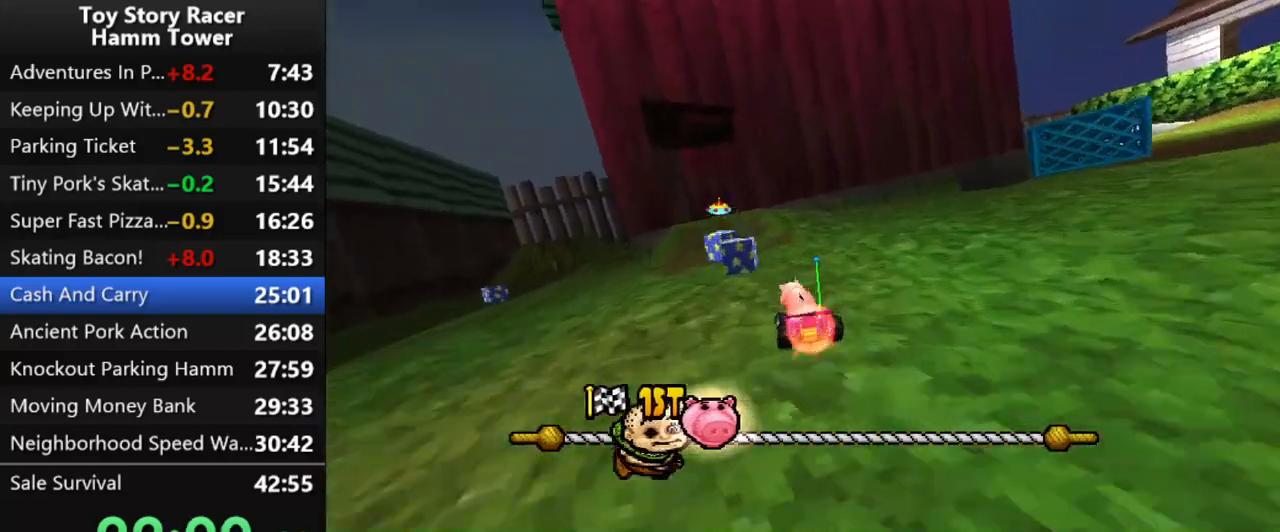
{"buttons": ["CROSS", "DPAD_RIGHT"], "right_stick": "center", "events": [[50, "DPAD_LEFT", "up"], [500, "DPAD_RIGHT", "down"]]}
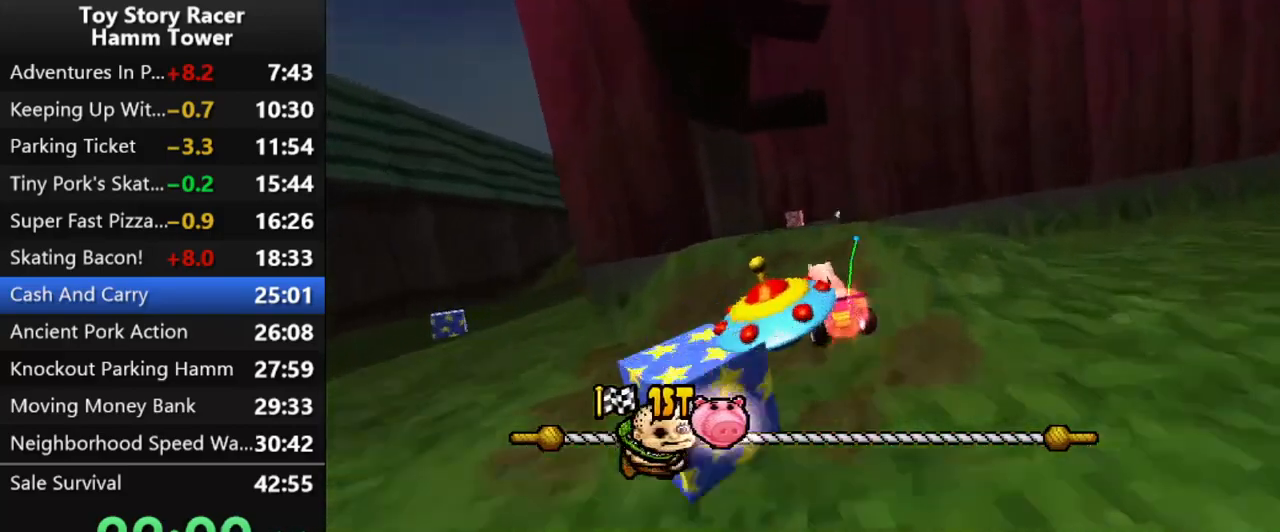
{"buttons": ["CROSS", "DPAD_RIGHT"], "right_stick": "center", "events": []}
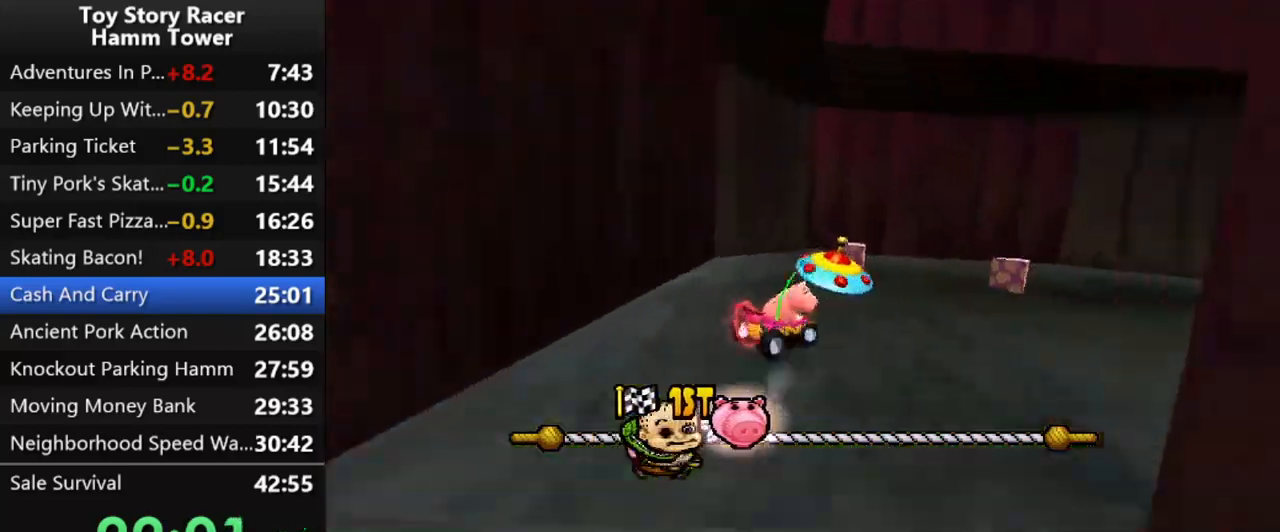
{"buttons": ["CROSS"], "right_stick": "center", "events": [[217, "DPAD_RIGHT", "up"]]}
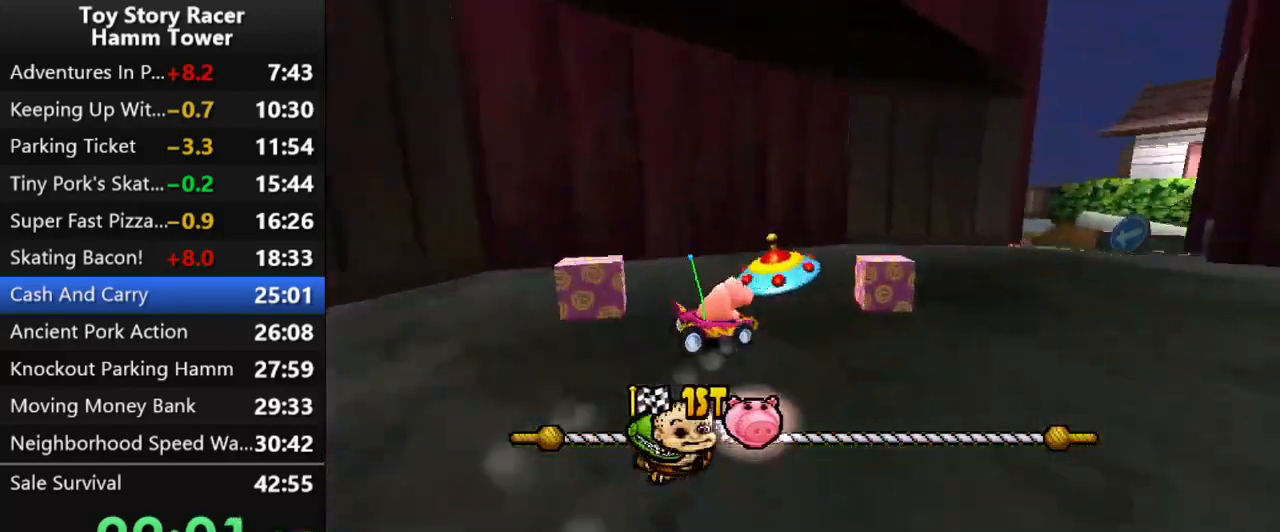
{"buttons": ["CROSS"], "right_stick": "center", "events": []}
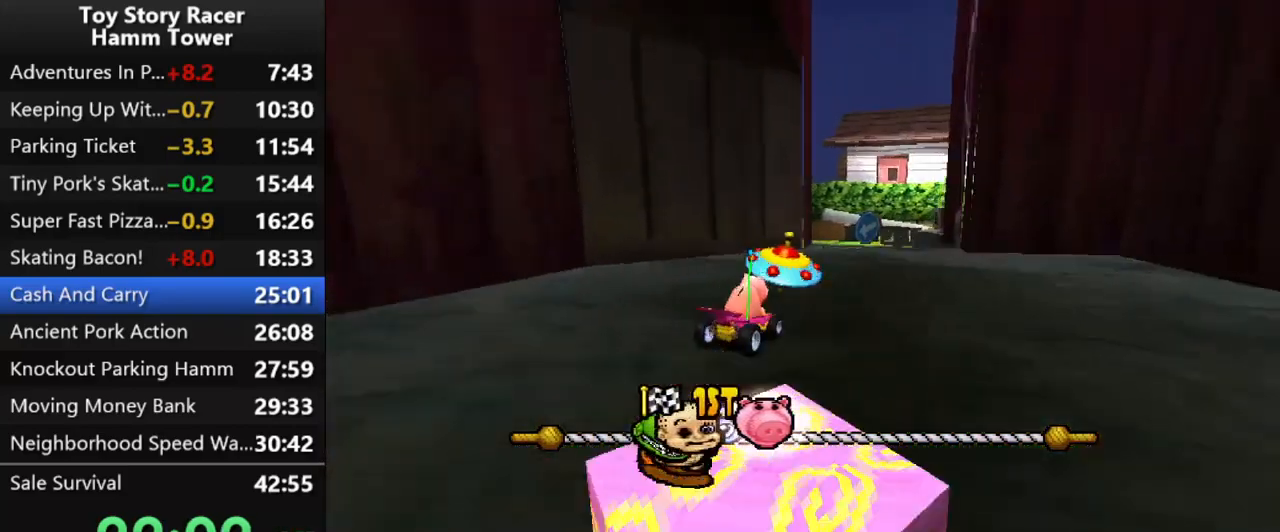
{"buttons": ["CROSS", "DPAD_LEFT"], "right_stick": "center", "events": [[300, "DPAD_LEFT", "down"]]}
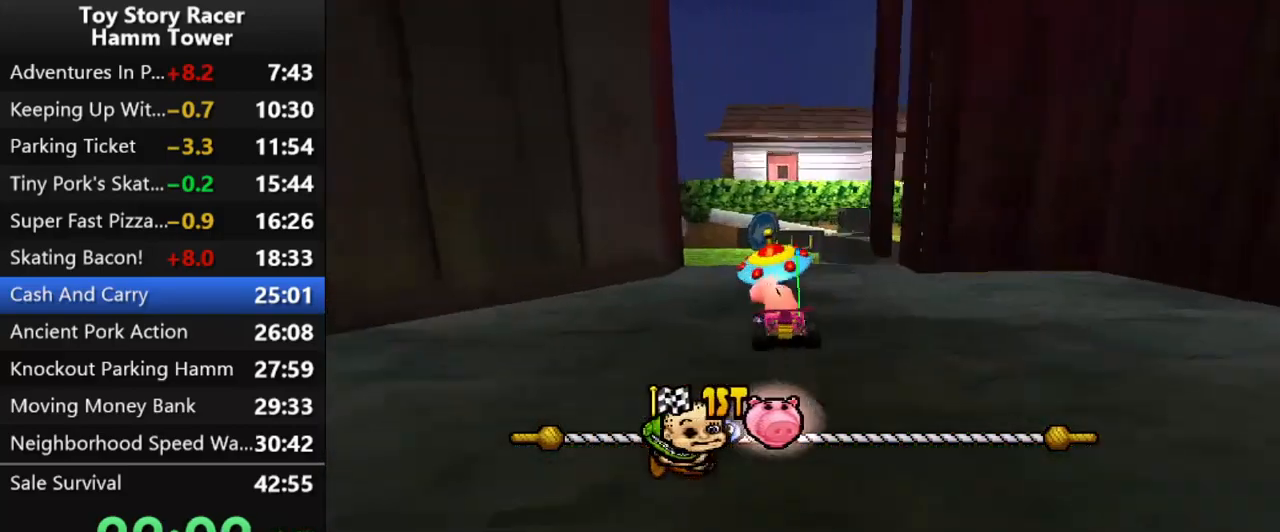
{"buttons": ["CROSS"], "right_stick": "center", "events": [[17, "DPAD_LEFT", "up"]]}
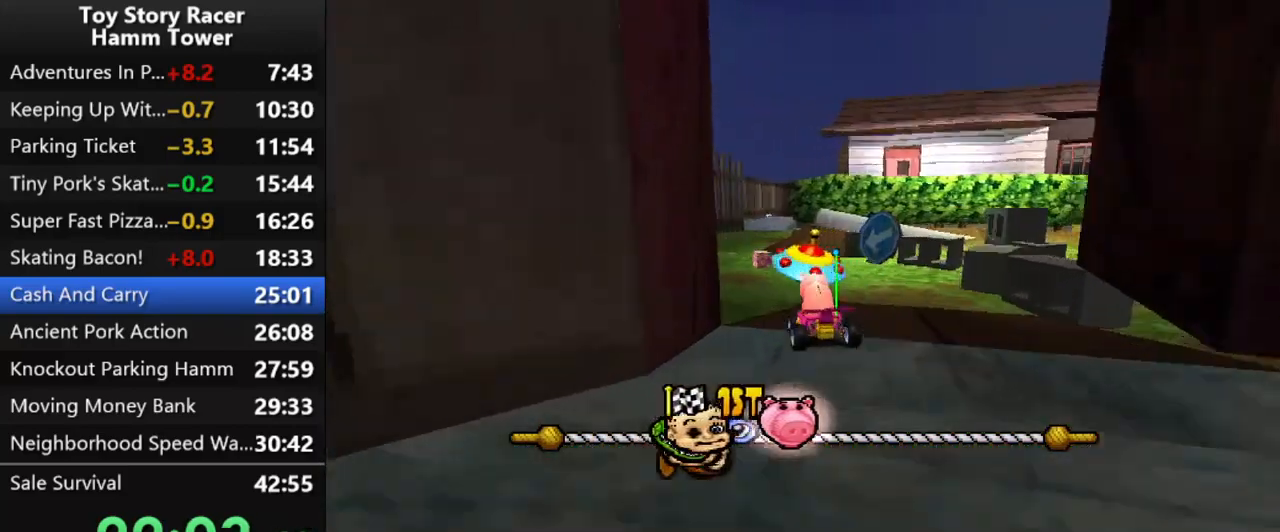
{"buttons": ["CROSS"], "right_stick": "center", "events": [[333, "DPAD_RIGHT", "down"], [383, "DPAD_RIGHT", "up"]]}
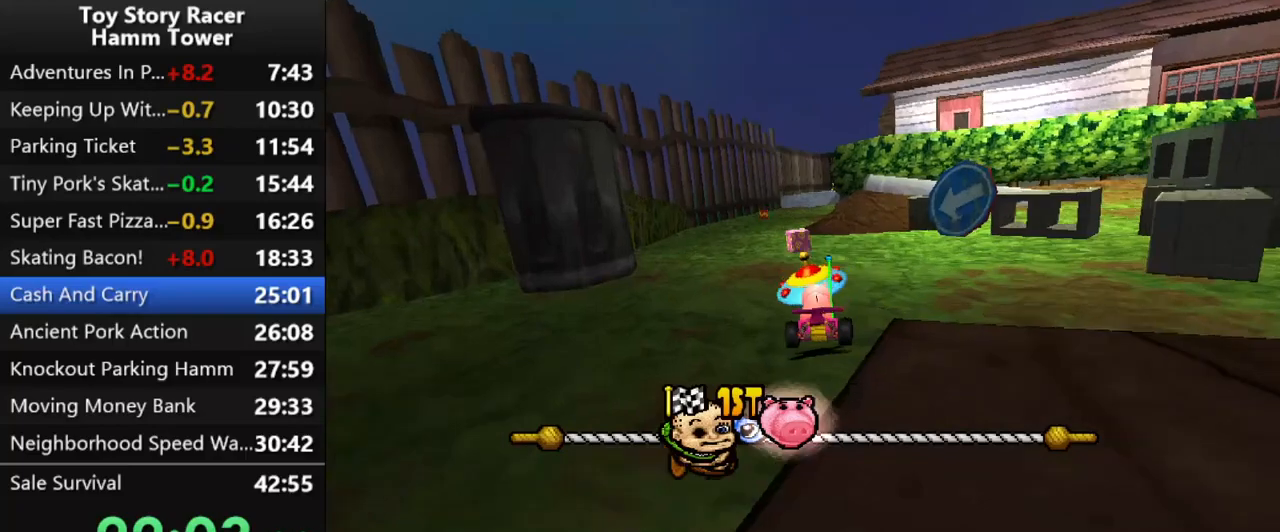
{"buttons": ["CROSS"], "right_stick": "center", "events": []}
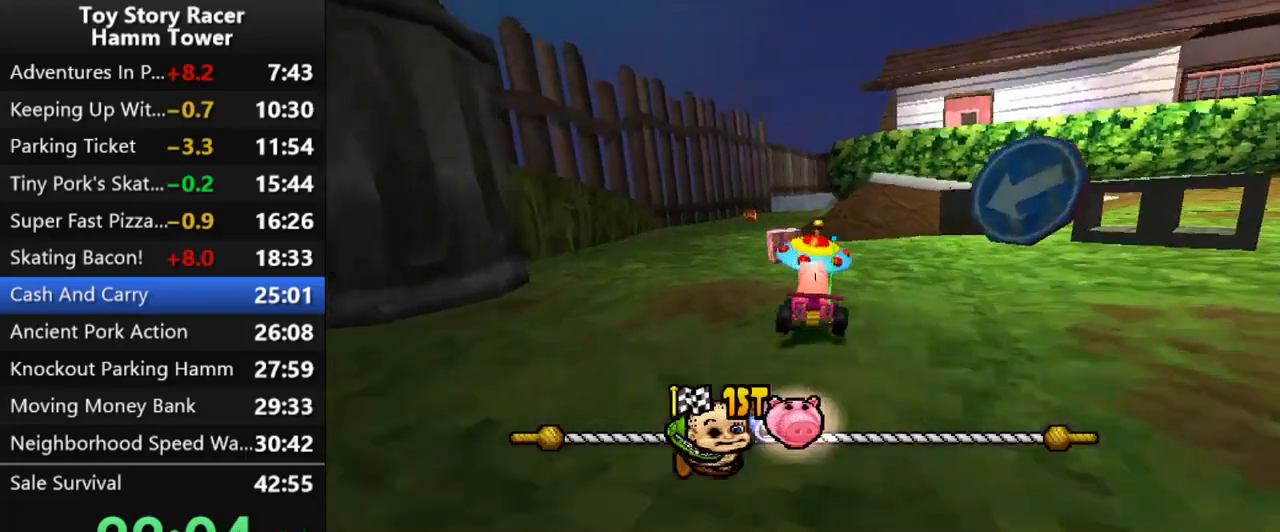
{"buttons": ["CROSS"], "right_stick": "center", "events": []}
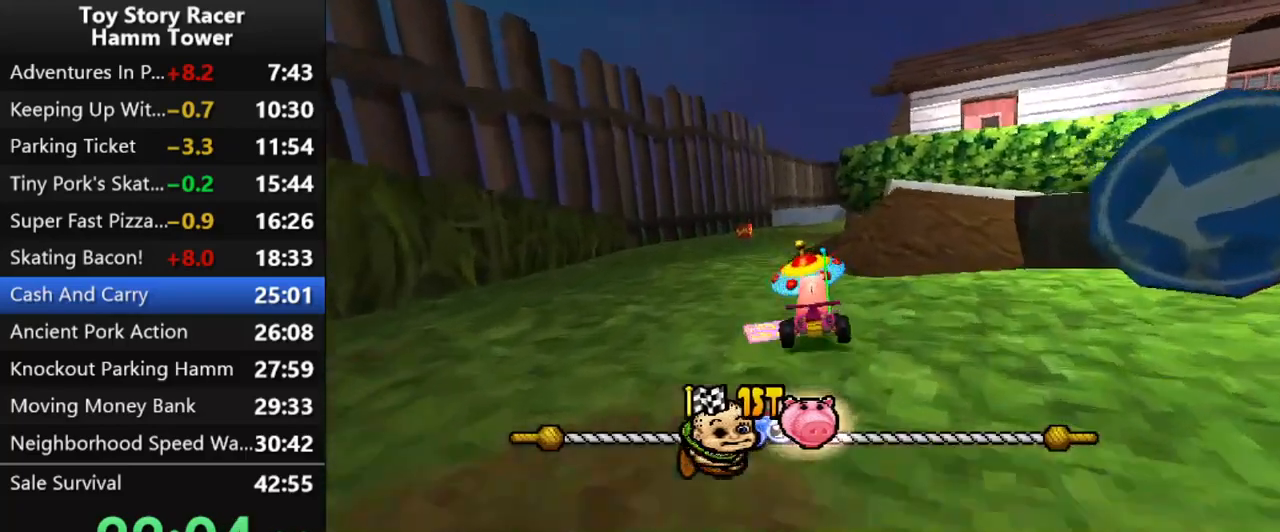
{"buttons": ["CROSS", "DPAD_LEFT"], "right_stick": "center", "events": [[450, "DPAD_LEFT", "down"]]}
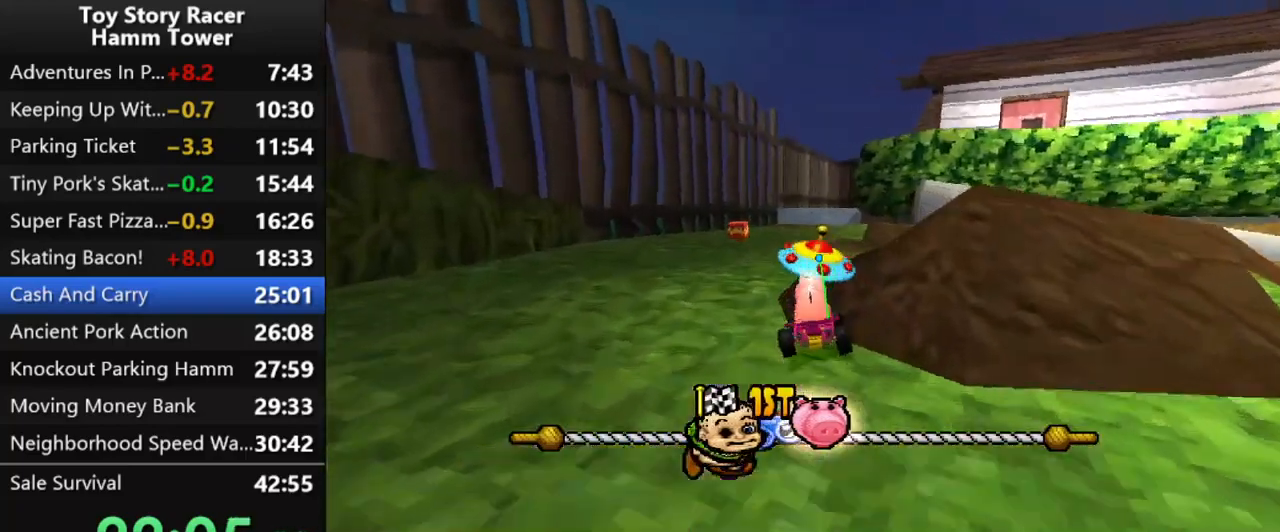
{"buttons": ["CROSS"], "right_stick": "center", "events": [[50, "DPAD_LEFT", "up"]]}
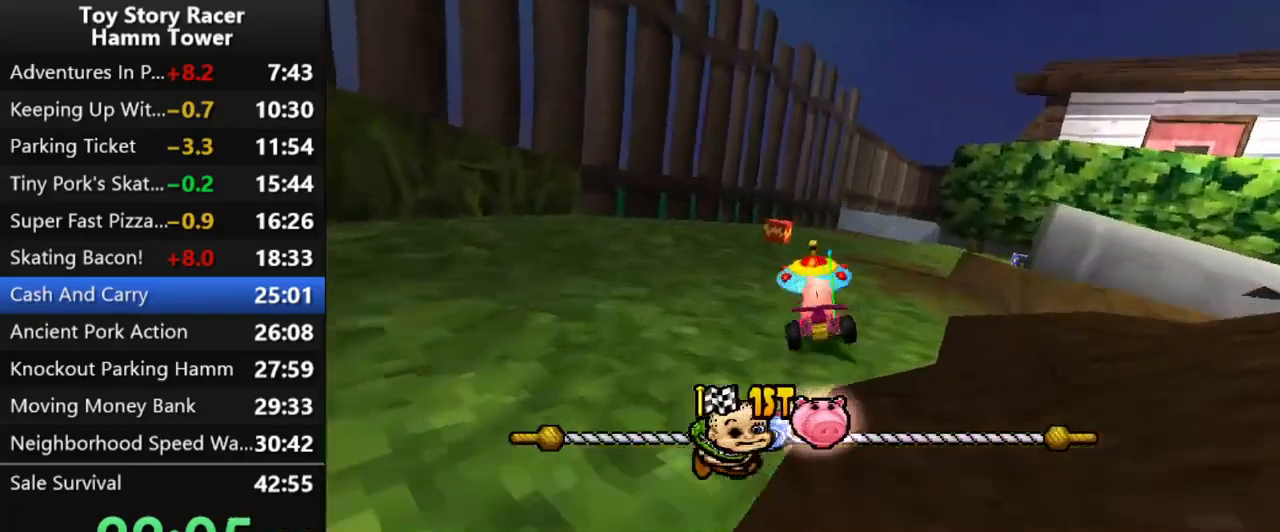
{"buttons": ["CROSS", "DPAD_LEFT"], "right_stick": "center", "events": [[483, "DPAD_LEFT", "down"]]}
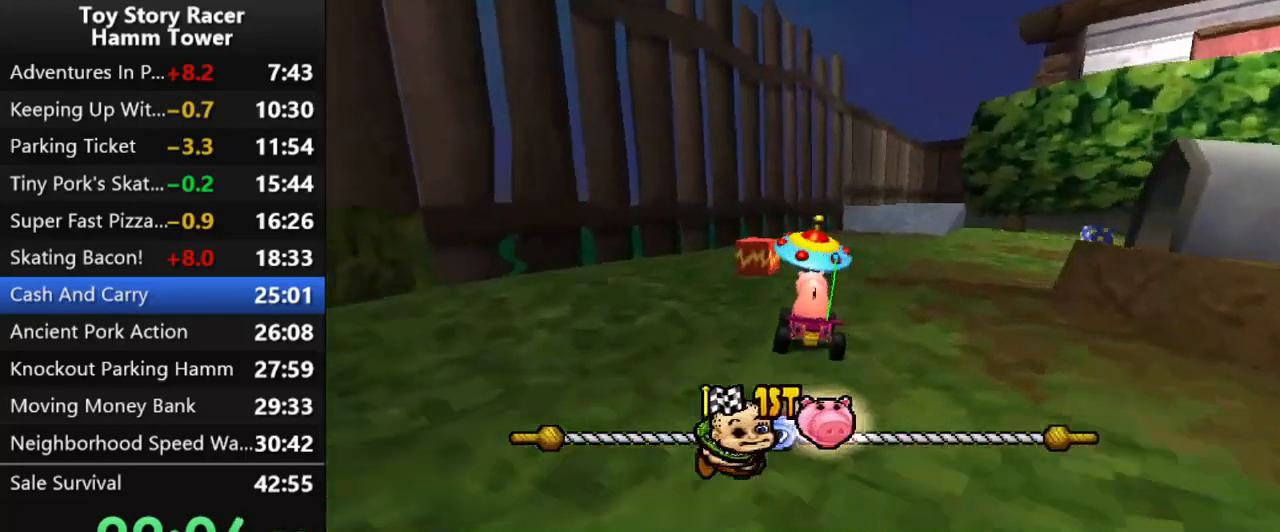
{"buttons": ["CROSS", "DPAD_RIGHT"], "right_stick": "center", "events": [[50, "DPAD_LEFT", "up"], [367, "DPAD_RIGHT", "down"]]}
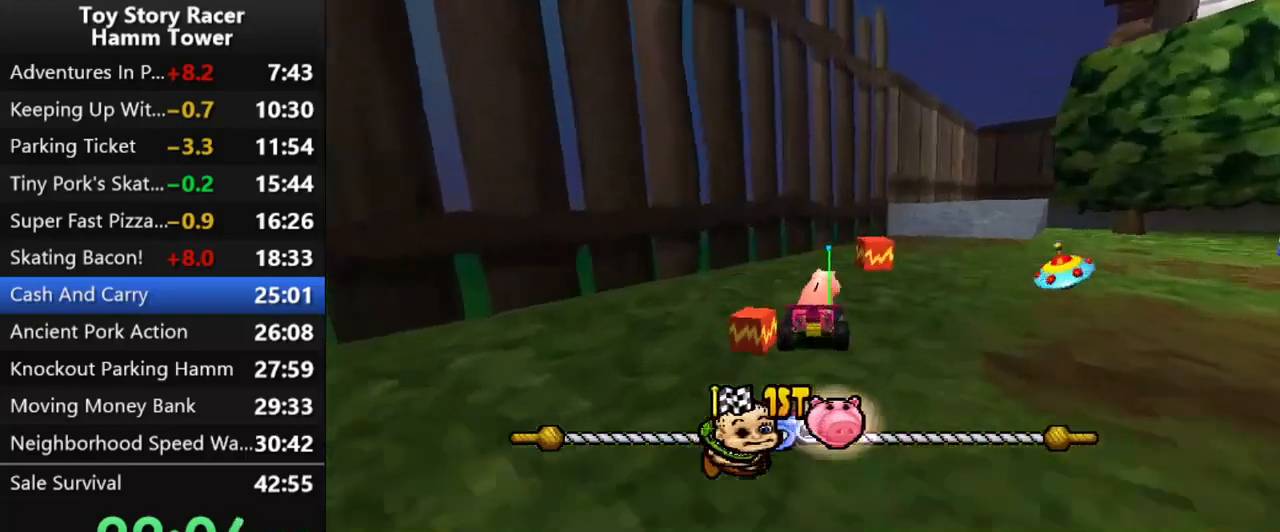
{"buttons": ["CROSS", "DPAD_LEFT"], "right_stick": "center", "events": [[133, "DPAD_RIGHT", "up"], [483, "DPAD_LEFT", "down"]]}
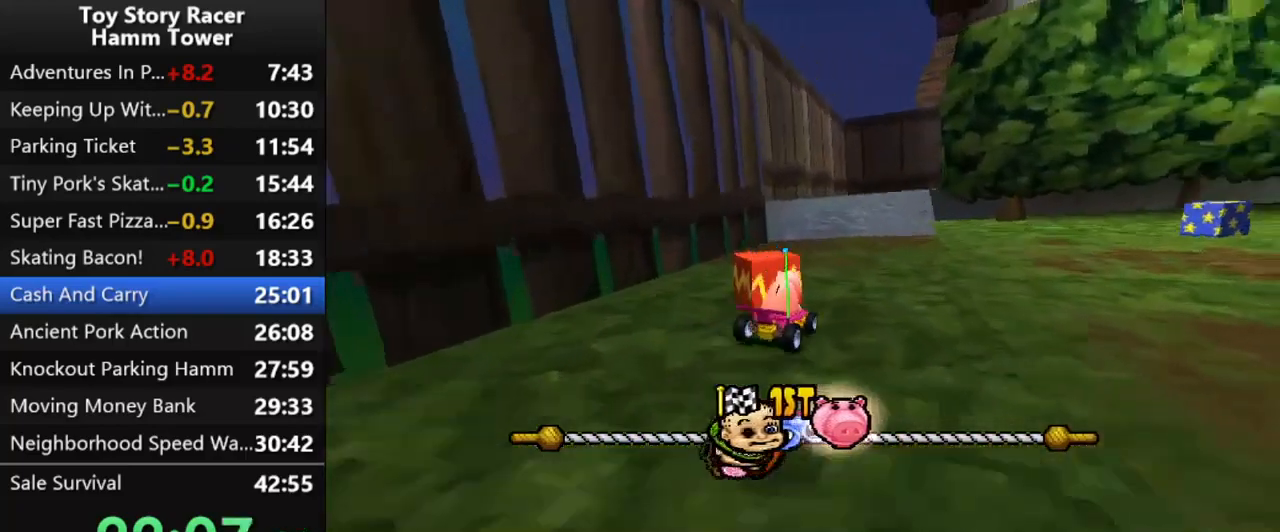
{"buttons": ["CROSS"], "right_stick": "center", "events": [[17, "DPAD_LEFT", "up"]]}
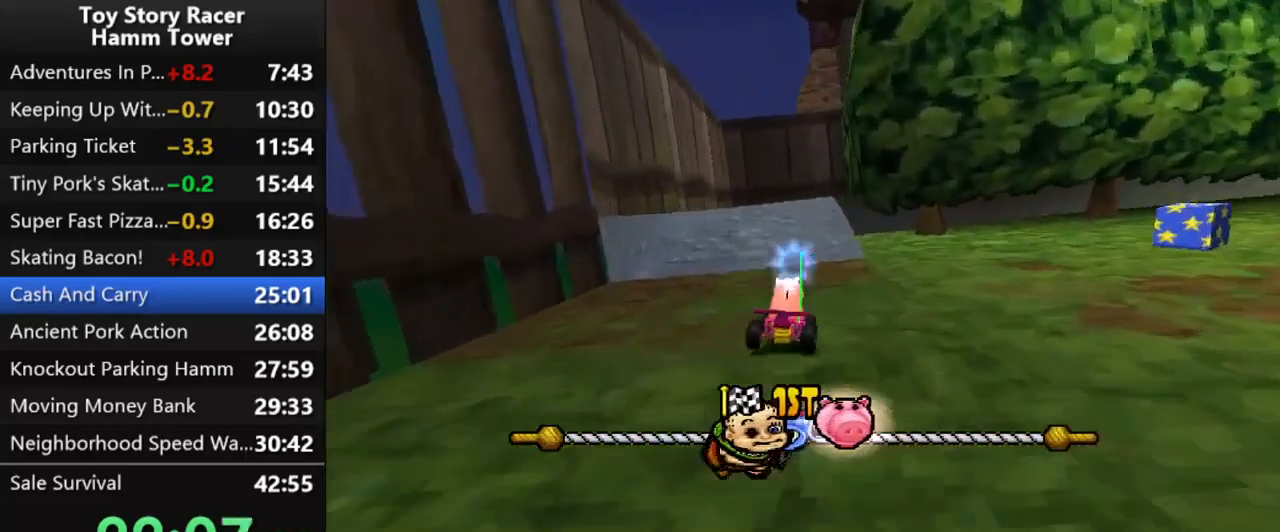
{"buttons": ["CROSS"], "right_stick": "center", "events": []}
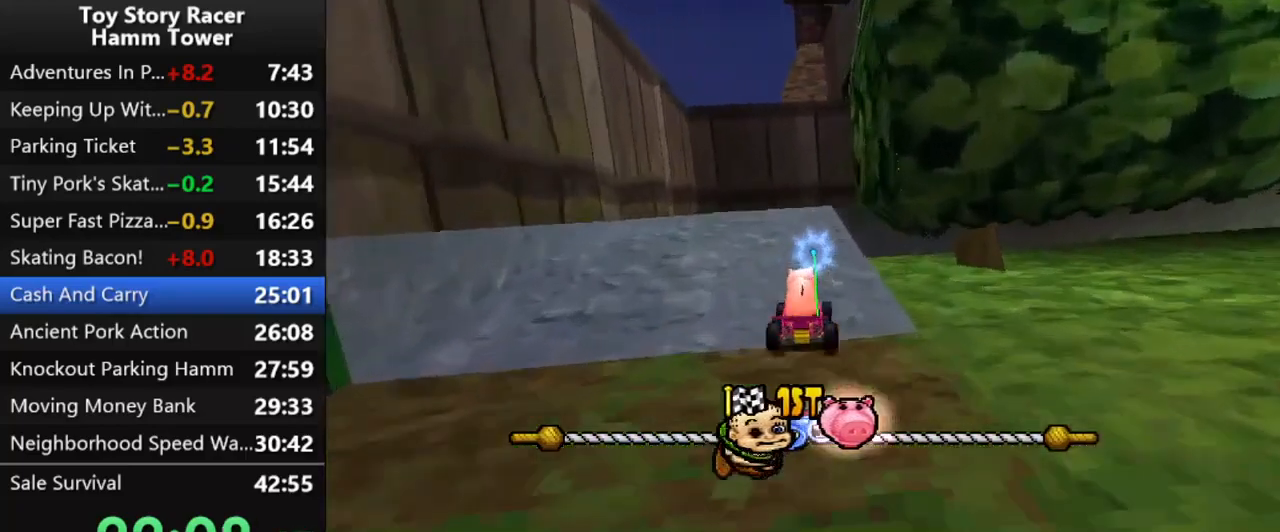
{"buttons": ["CROSS", "DPAD_RIGHT"], "right_stick": "center", "events": [[50, "DPAD_RIGHT", "down"], [233, "DPAD_RIGHT", "up"], [417, "DPAD_RIGHT", "down"]]}
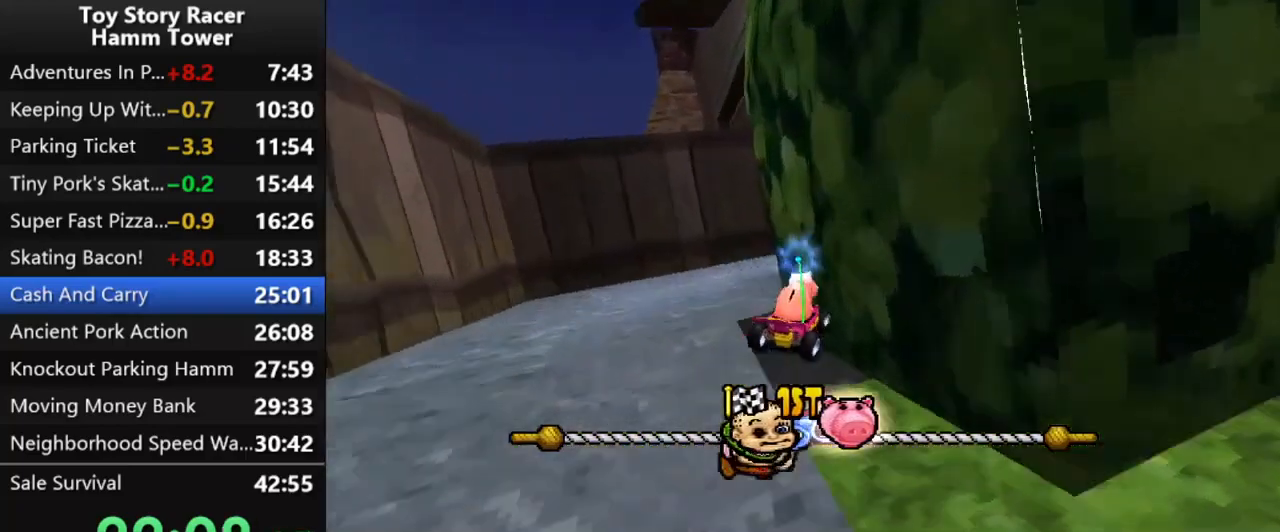
{"buttons": ["CROSS"], "right_stick": "center", "events": [[33, "DPAD_RIGHT", "up"]]}
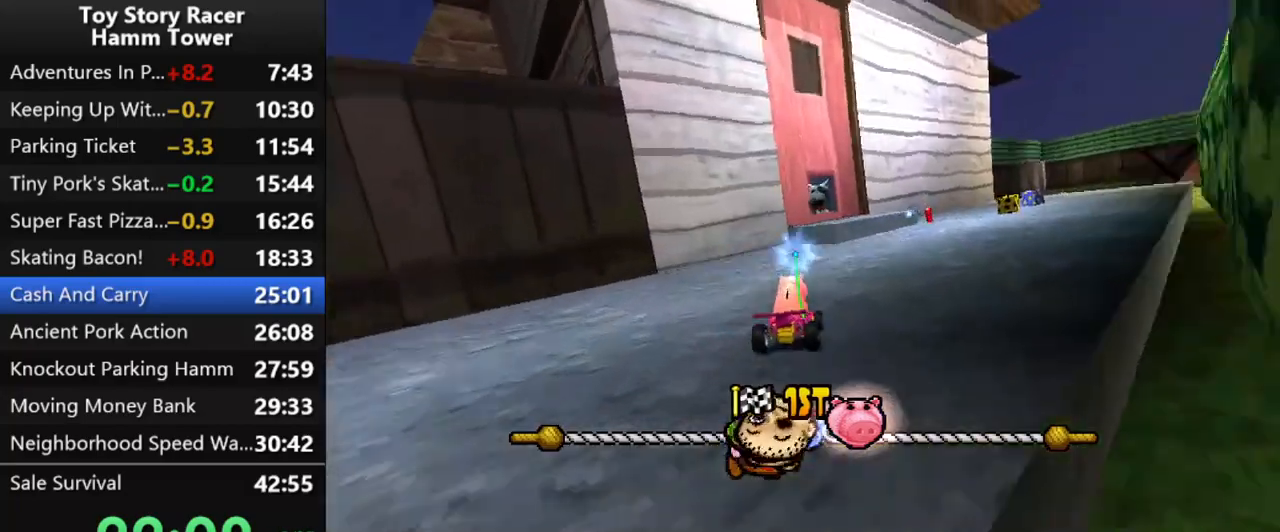
{"buttons": ["CROSS"], "right_stick": "center", "events": [[167, "DPAD_RIGHT", "down"], [433, "DPAD_RIGHT", "up"]]}
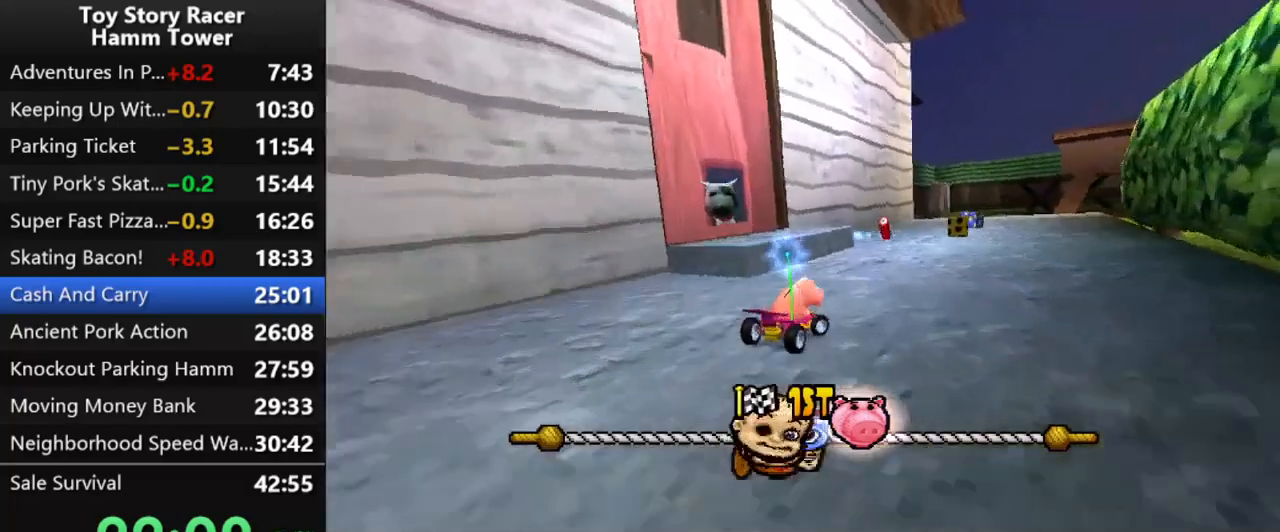
{"buttons": ["CROSS"], "right_stick": "center", "events": []}
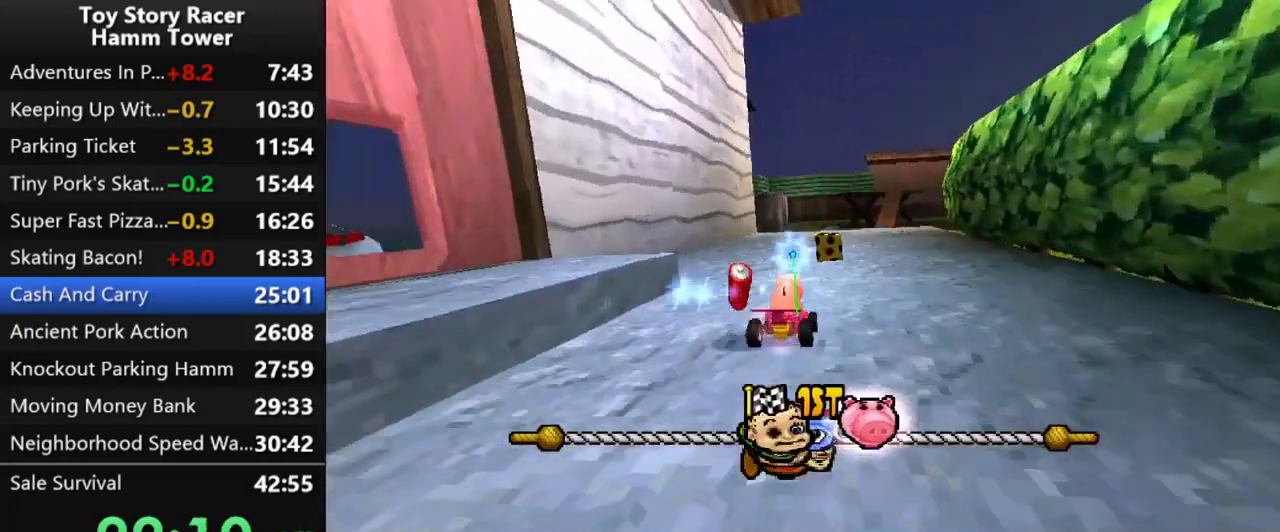
{"buttons": ["CROSS"], "right_stick": "center", "events": [[283, "DPAD_RIGHT", "down"], [333, "DPAD_RIGHT", "up"]]}